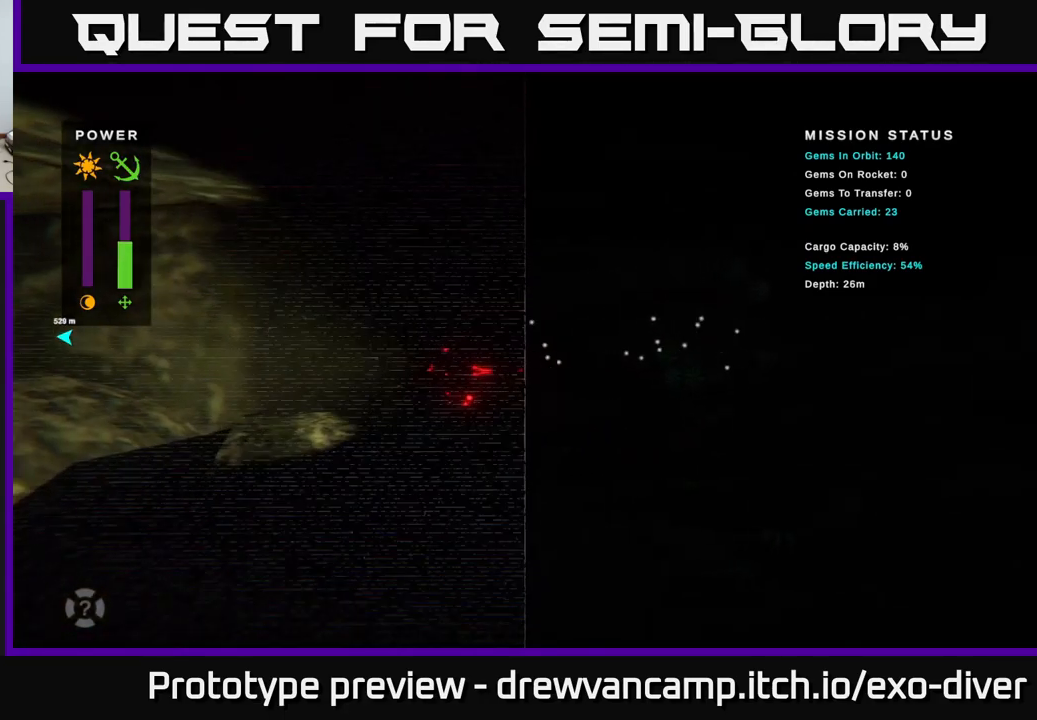
Gameplay with a controller (Xbox layout); each line is a JSON object with the inputs held at the frame after it. "events" lists button and stick changes between this image and that frame as [ms after this image, input, new state], when the widget could be followed in between.
{"buttons": [], "left_stick": "left", "right_stick": "center", "events": []}
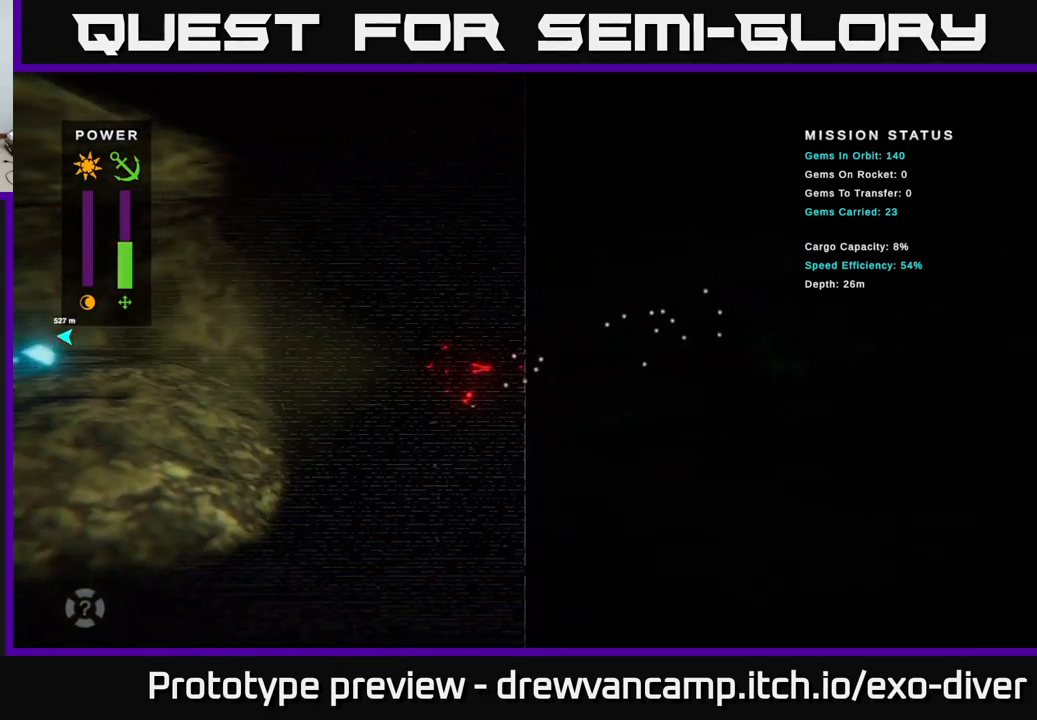
{"buttons": [], "left_stick": "down", "right_stick": "center", "events": [[133, "left_stick", "down-left"], [316, "left_stick", "down"]]}
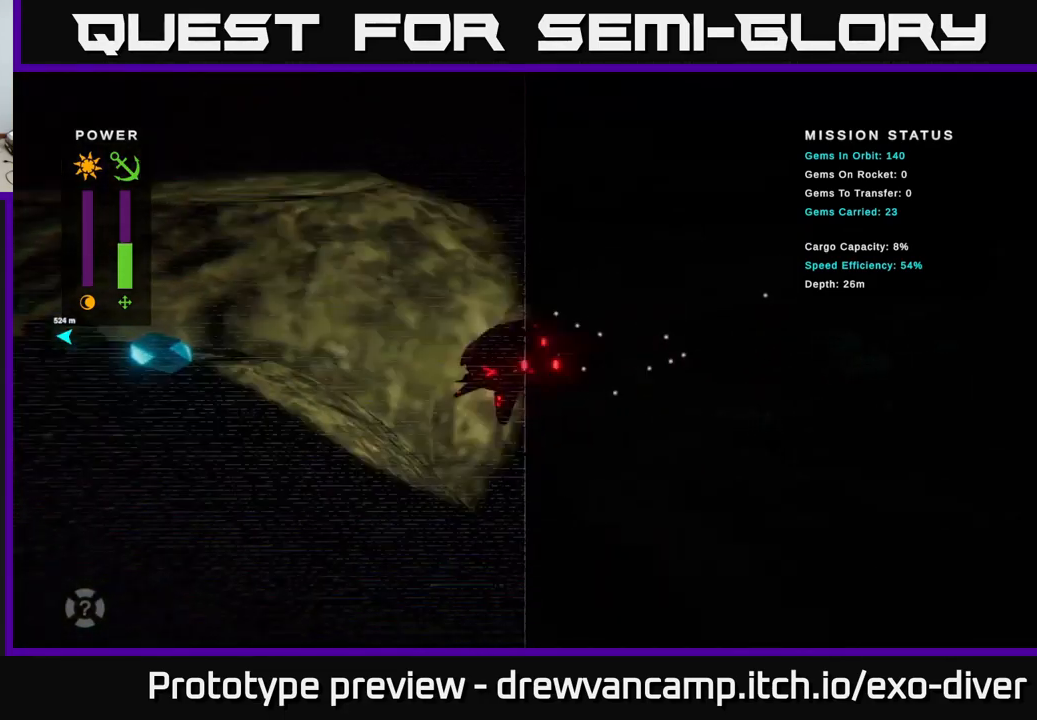
{"buttons": [], "left_stick": "down", "right_stick": "center", "events": [[150, "left_stick", "down-left"], [366, "left_stick", "down"]]}
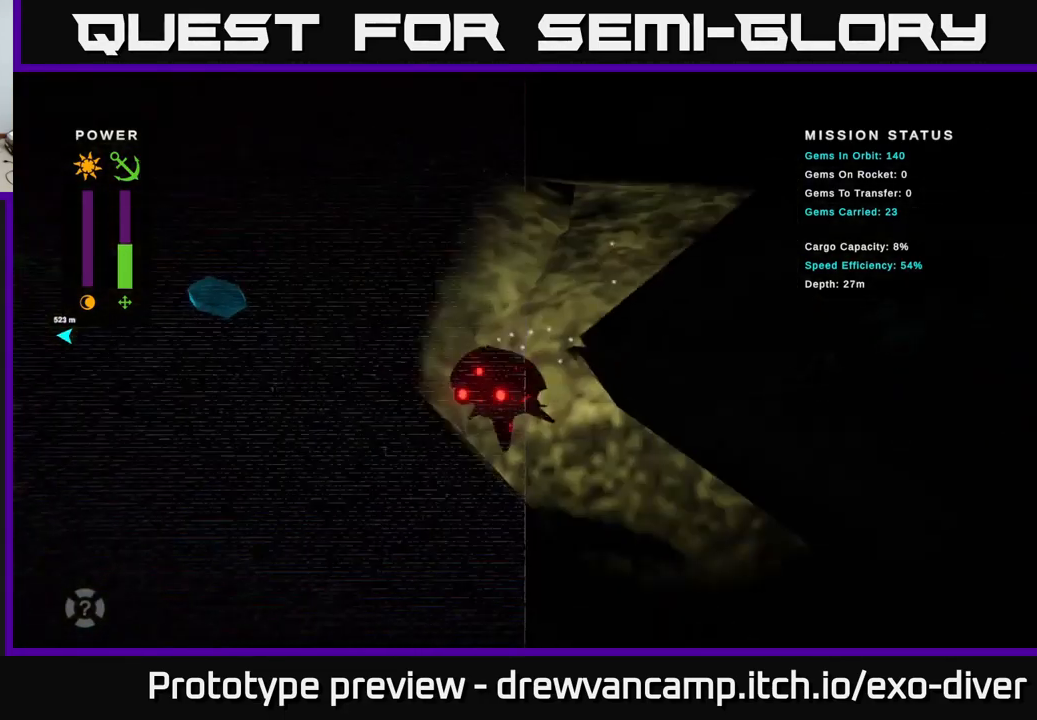
{"buttons": [], "left_stick": "down", "right_stick": "center", "events": []}
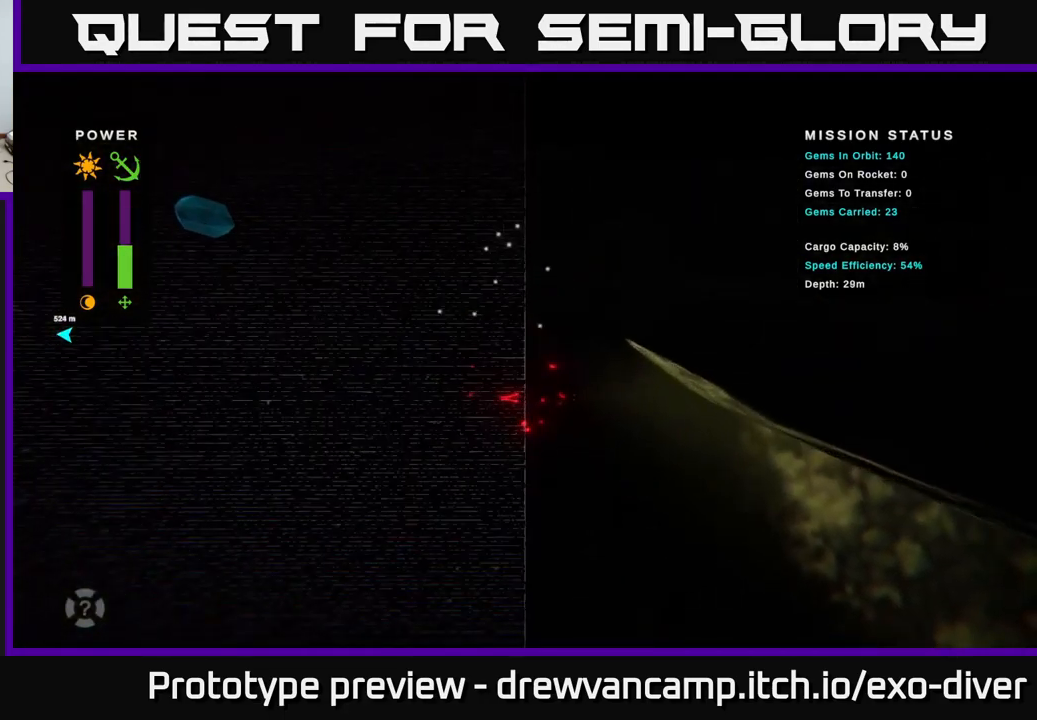
{"buttons": [], "left_stick": "down-right", "right_stick": "center", "events": [[200, "left_stick", "down-right"]]}
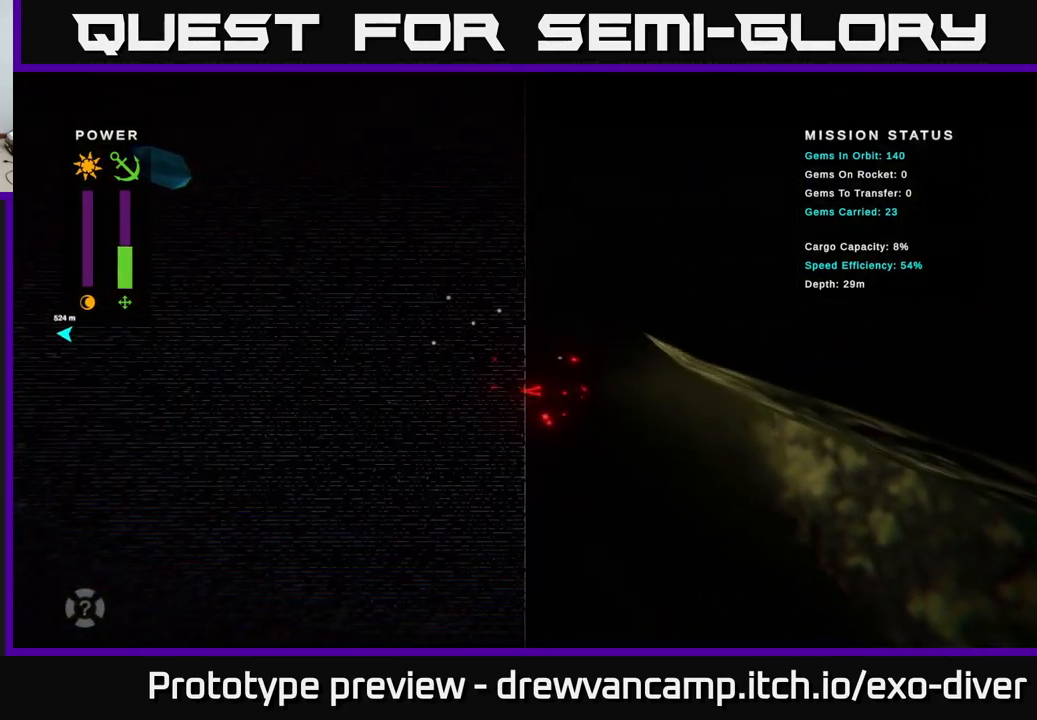
{"buttons": [], "left_stick": "down-right", "right_stick": "center", "events": []}
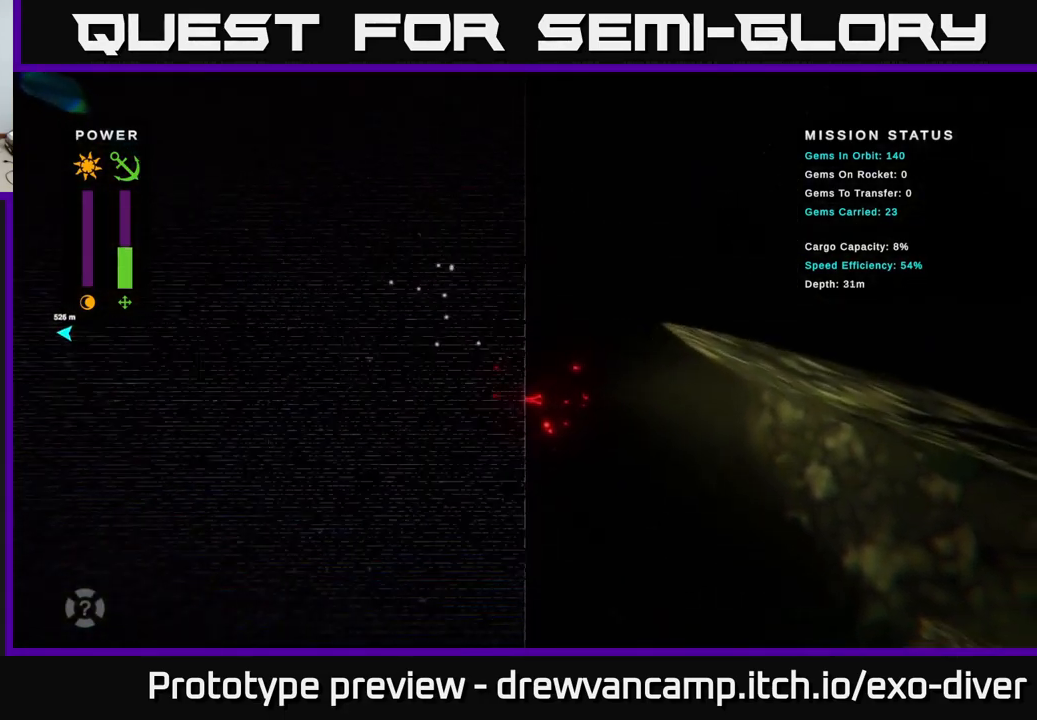
{"buttons": [], "left_stick": "down-right", "right_stick": "center", "events": []}
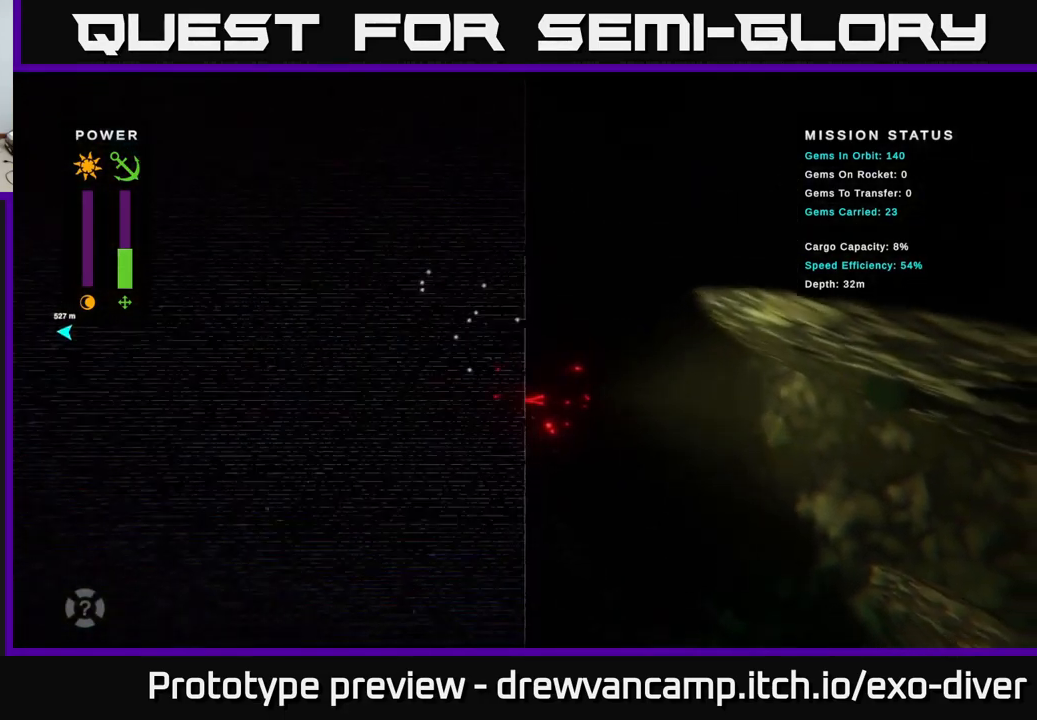
{"buttons": [], "left_stick": "down", "right_stick": "center", "events": [[133, "left_stick", "down"]]}
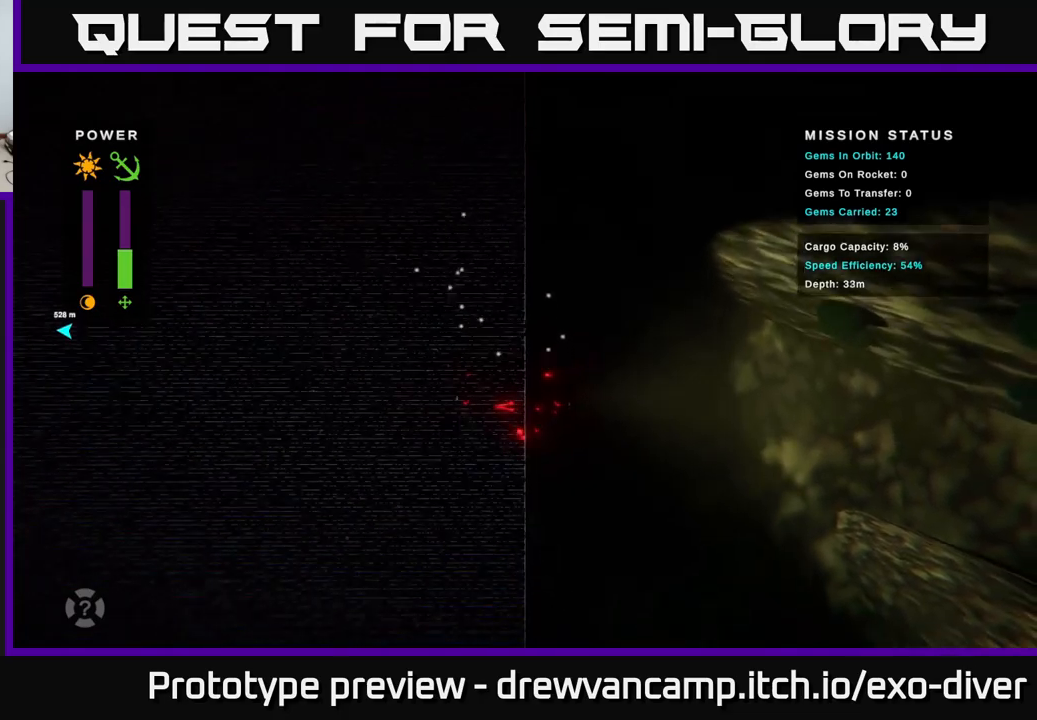
{"buttons": [], "left_stick": "down-right", "right_stick": "center", "events": [[150, "left_stick", "down-right"]]}
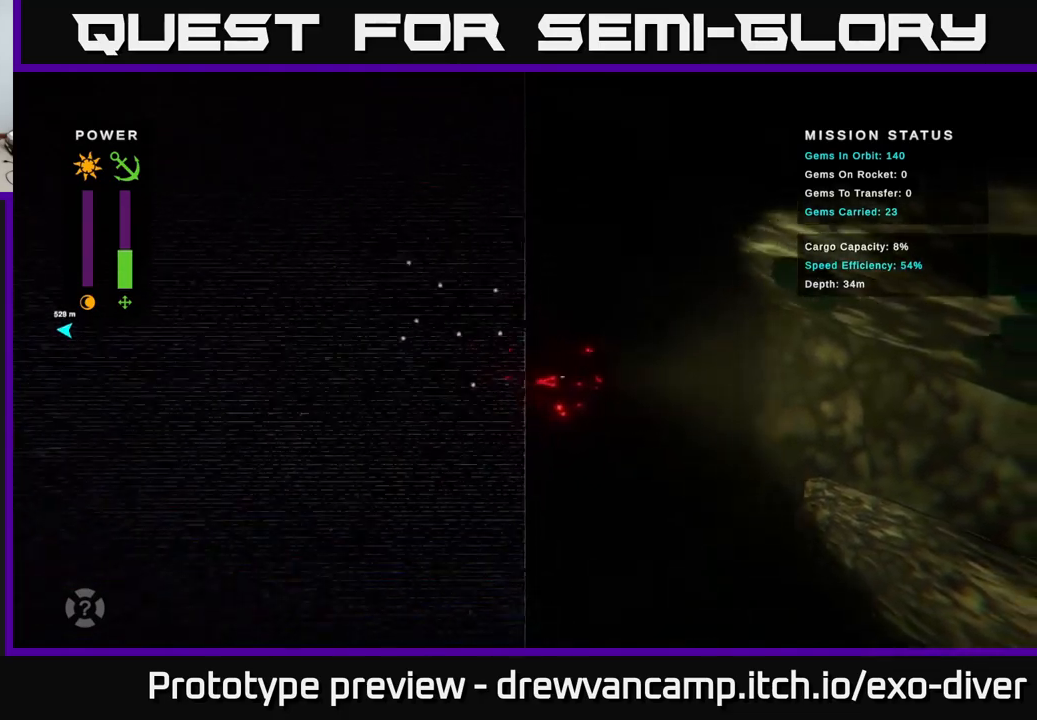
{"buttons": [], "left_stick": "right", "right_stick": "center", "events": [[33, "left_stick", "right"]]}
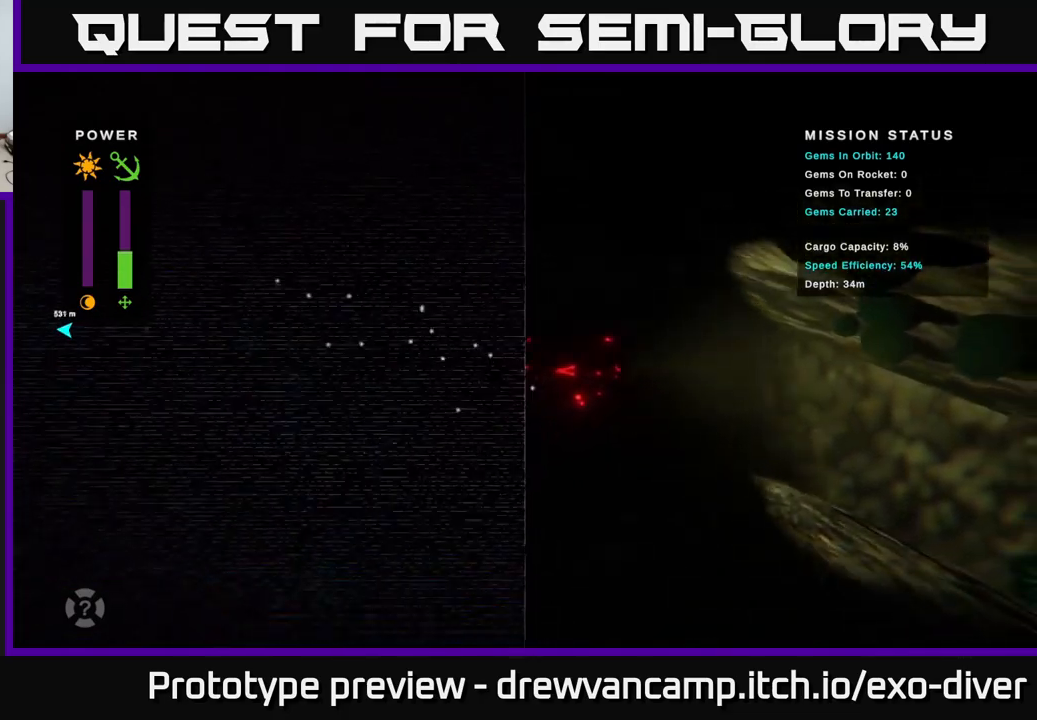
{"buttons": [], "left_stick": "right", "right_stick": "center", "events": []}
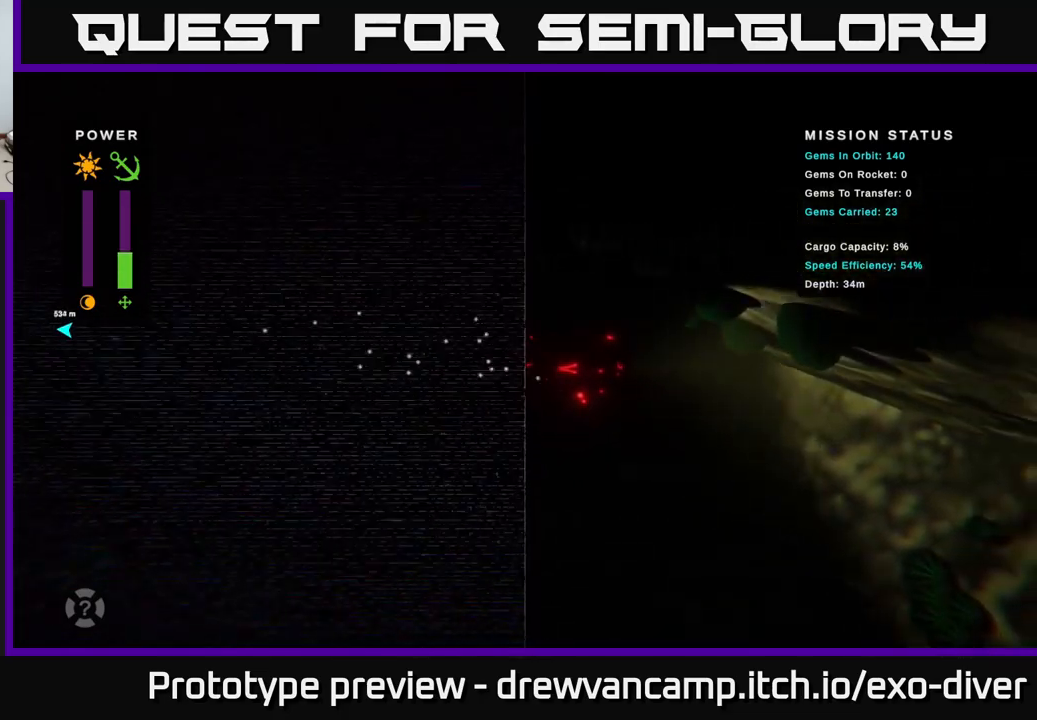
{"buttons": [], "left_stick": "down-right", "right_stick": "center", "events": [[167, "left_stick", "down-right"]]}
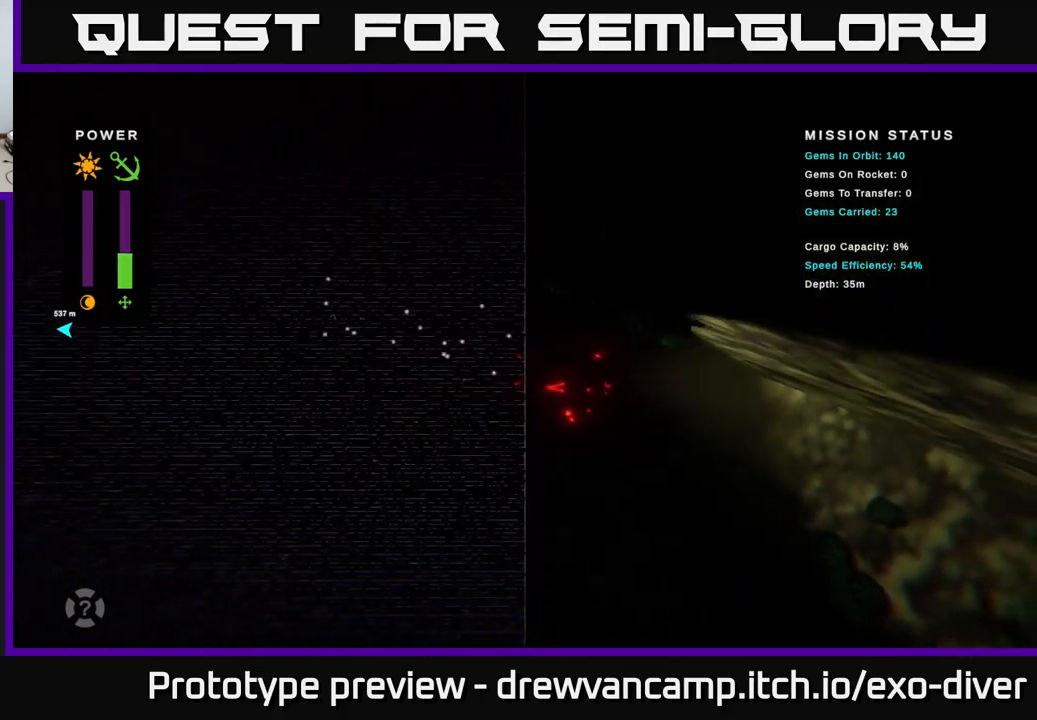
{"buttons": [], "left_stick": "down-right", "right_stick": "center", "events": []}
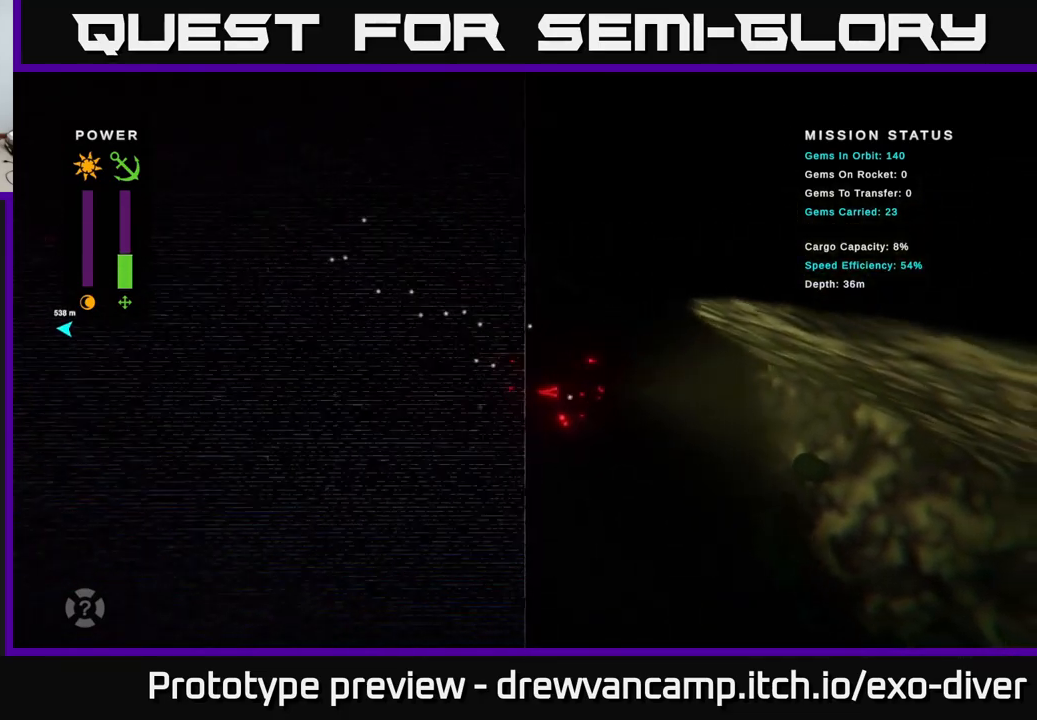
{"buttons": [], "left_stick": "down-right", "right_stick": "center", "events": [[250, "L1", "down"], [367, "L1", "up"]]}
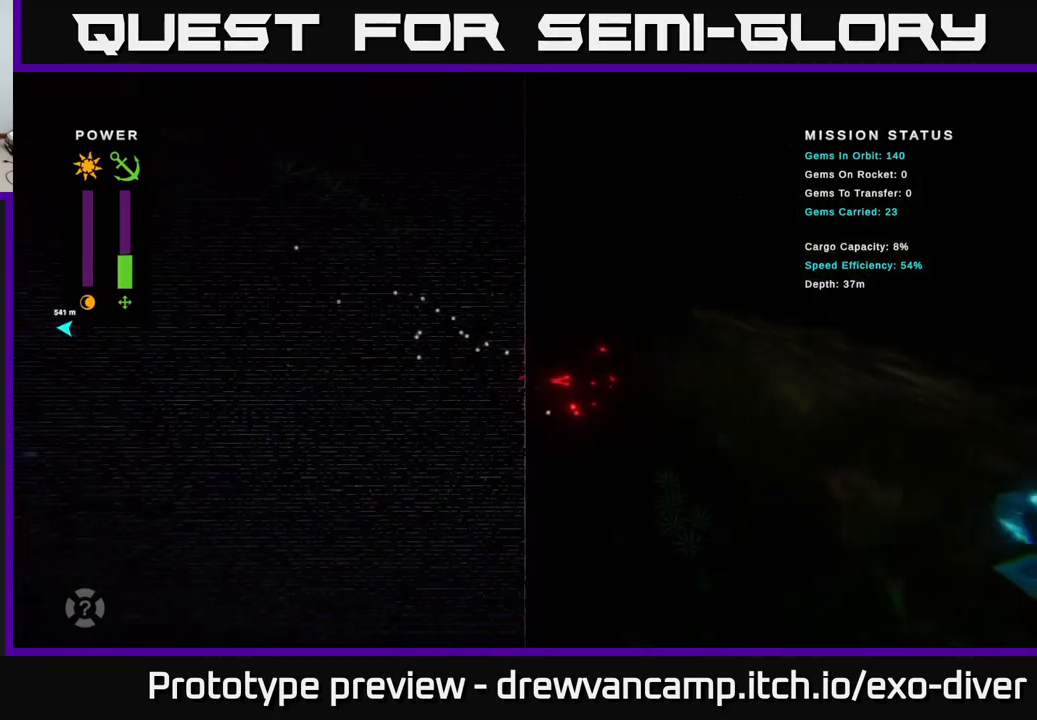
{"buttons": [], "left_stick": "down-right", "right_stick": "center", "events": []}
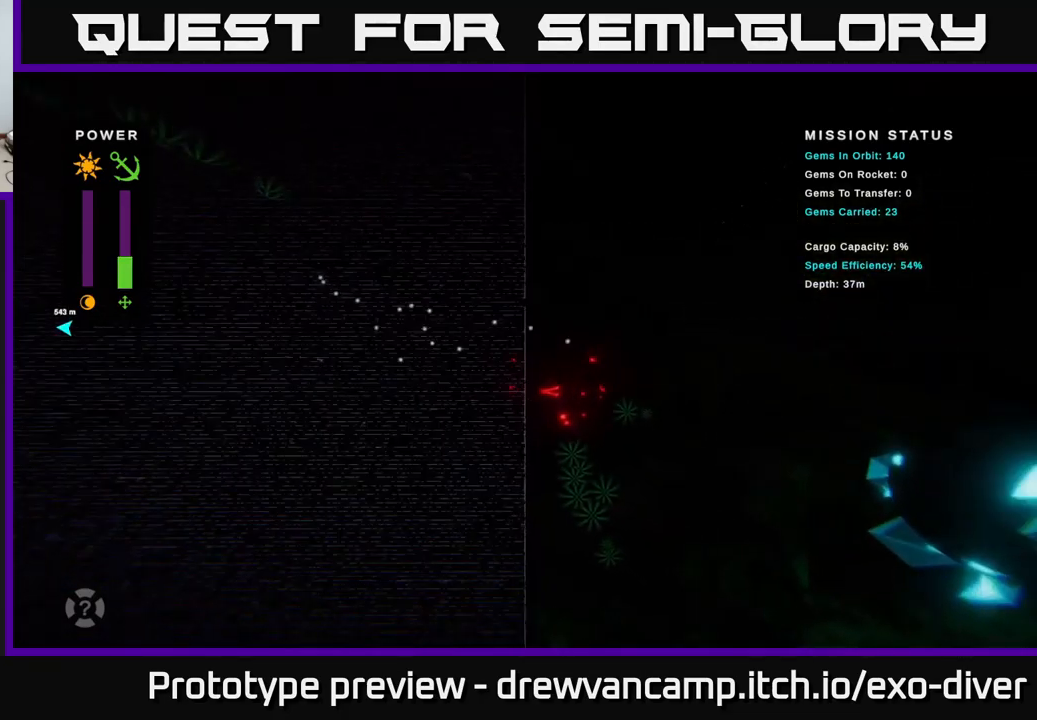
{"buttons": [], "left_stick": "up-left", "right_stick": "center", "events": [[233, "left_stick", "down-left"], [283, "left_stick", "left"], [433, "left_stick", "up-left"]]}
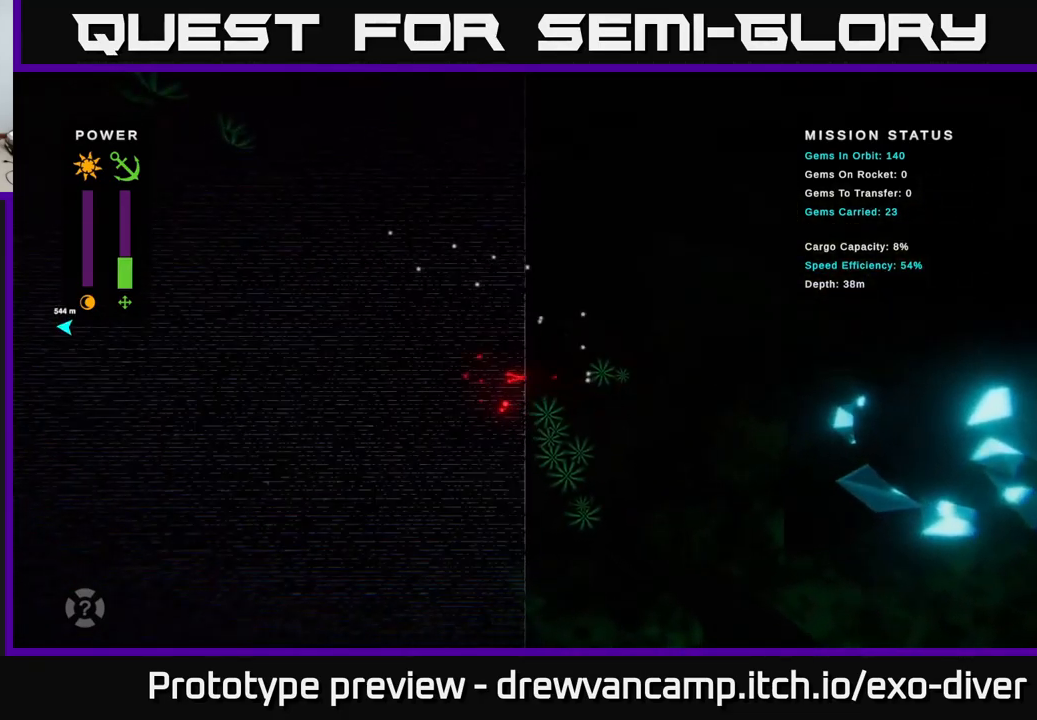
{"buttons": [], "left_stick": "up-left", "right_stick": "center", "events": [[133, "L1", "down"], [250, "L1", "up"]]}
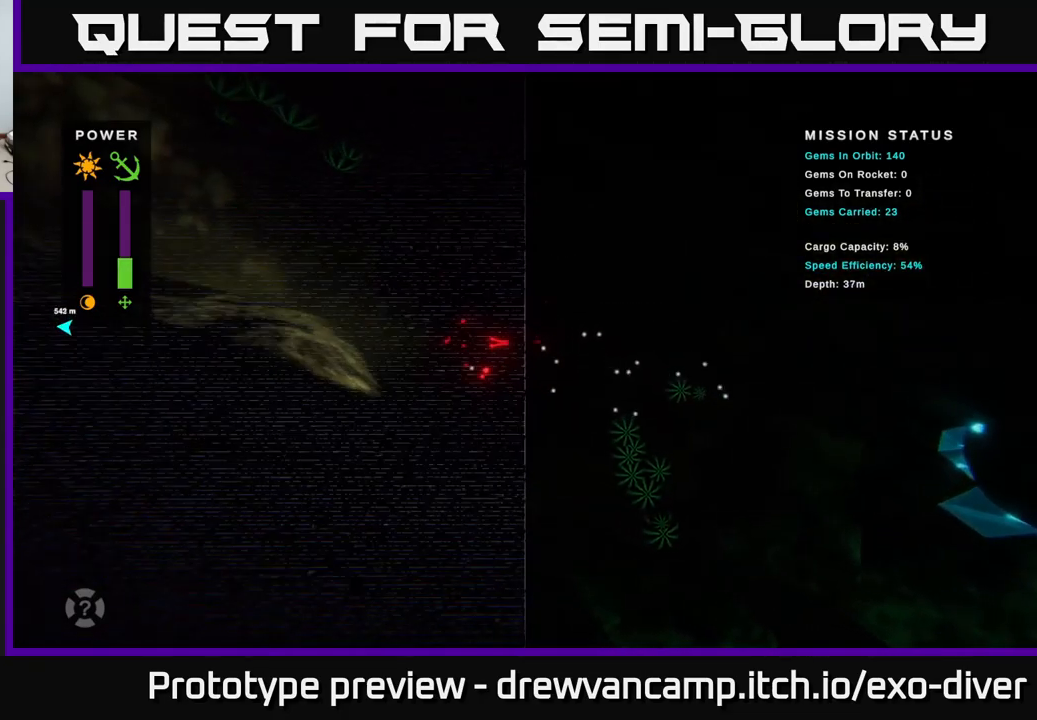
{"buttons": [], "left_stick": "up-left", "right_stick": "center", "events": []}
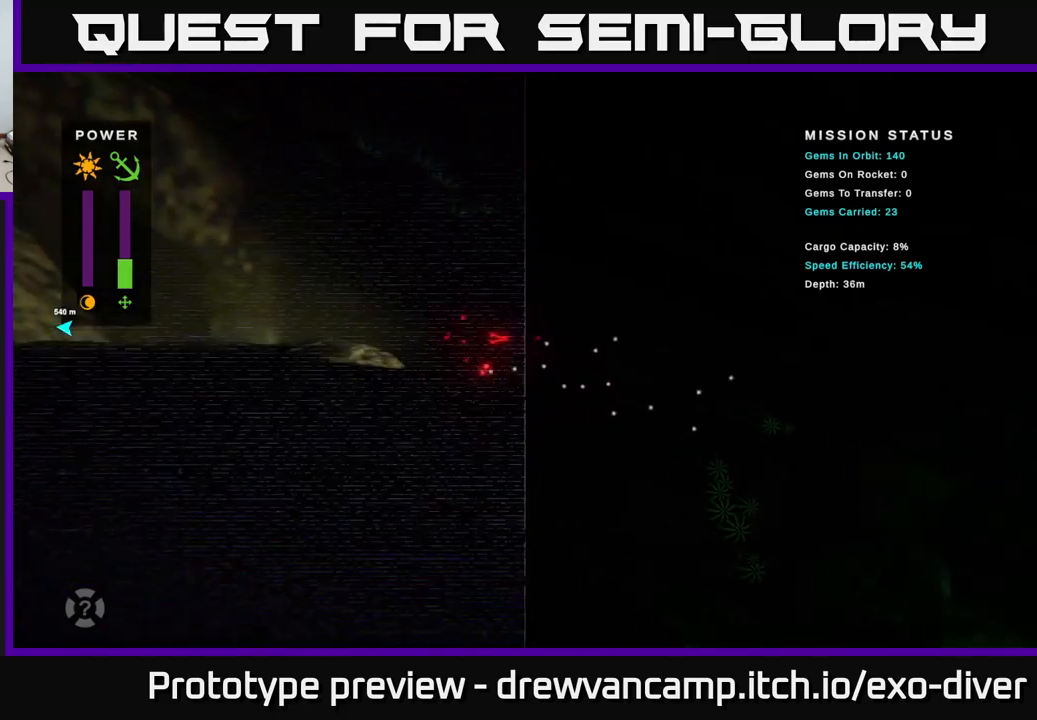
{"buttons": [], "left_stick": "center", "right_stick": "center", "events": [[500, "left_stick", "center"]]}
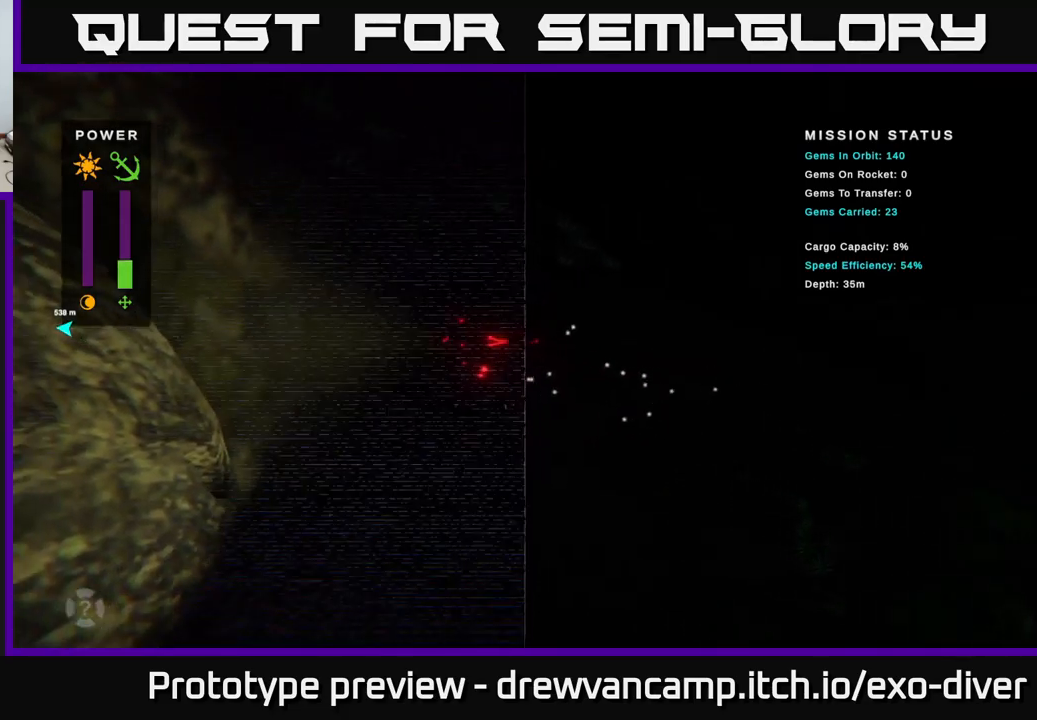
{"buttons": [], "left_stick": "left", "right_stick": "center", "events": [[50, "left_stick", "right"], [317, "left_stick", "left"]]}
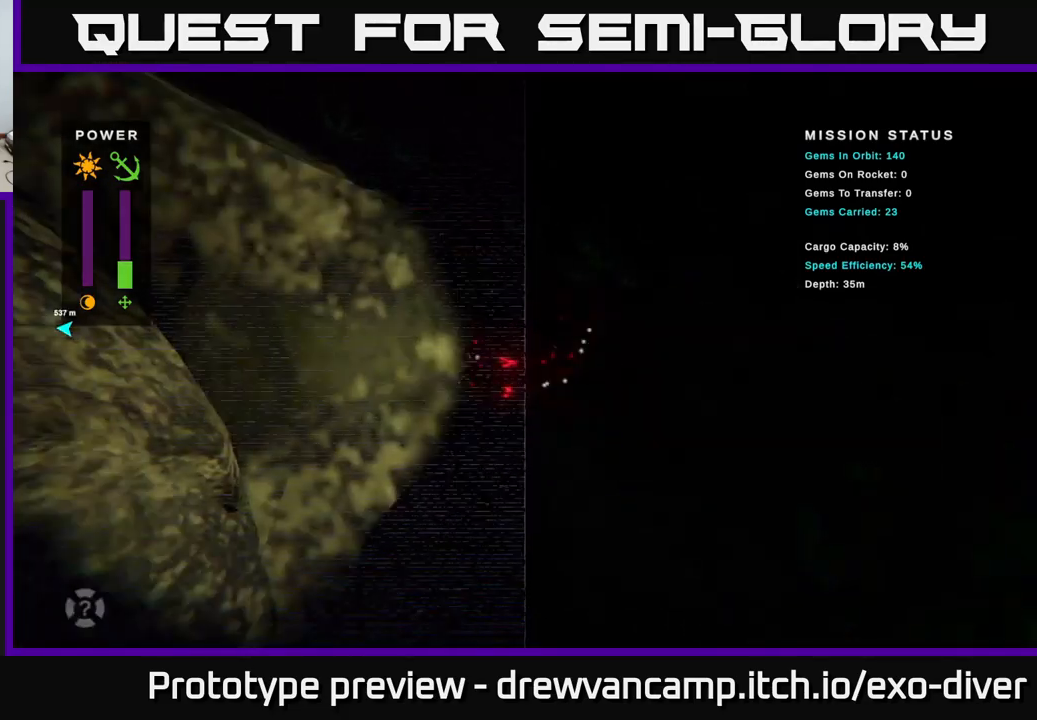
{"buttons": [], "left_stick": "right", "right_stick": "center", "events": [[334, "left_stick", "right"]]}
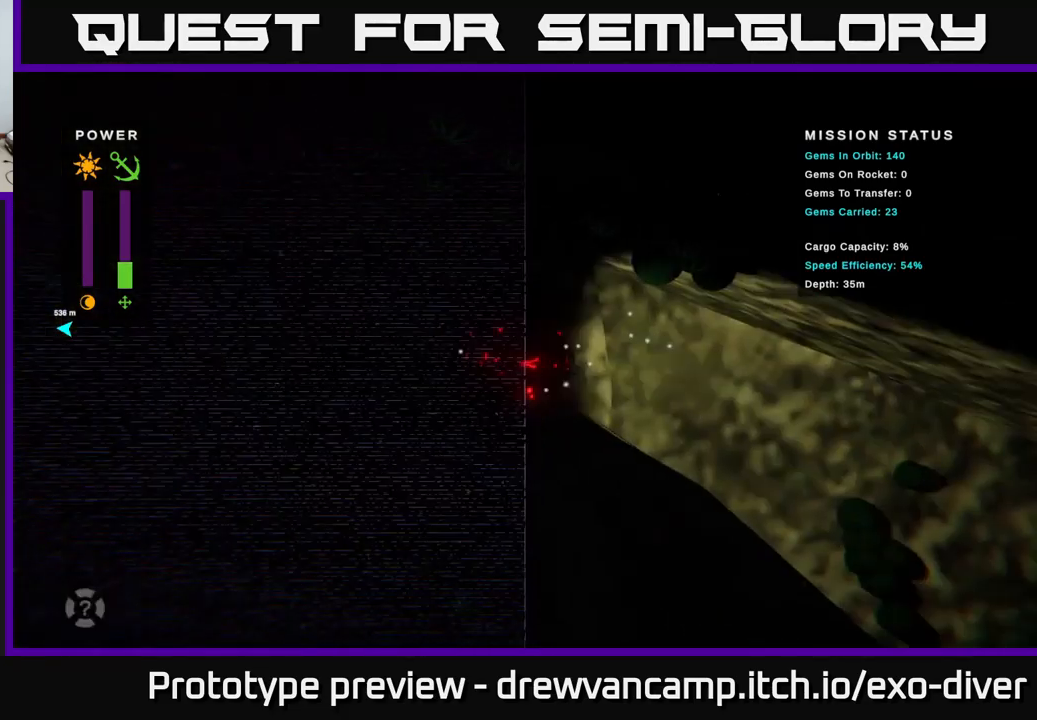
{"buttons": [], "left_stick": "center", "right_stick": "center", "events": [[134, "left_stick", "left"], [334, "left_stick", "center"]]}
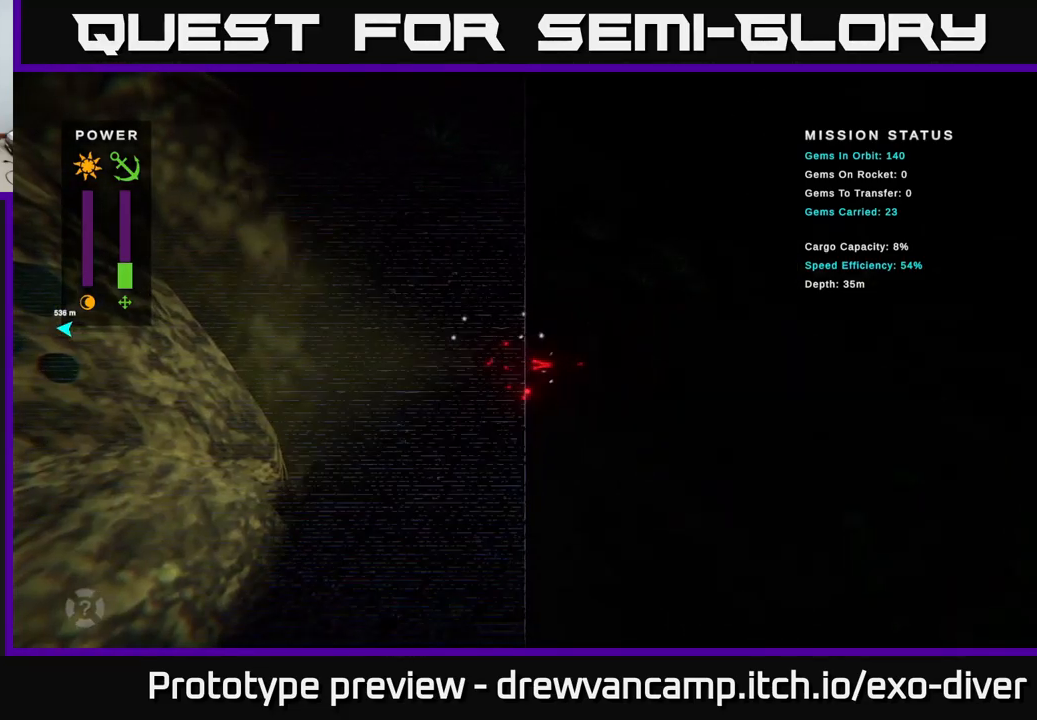
{"buttons": [], "left_stick": "center", "right_stick": "center", "events": [[67, "left_stick", "left"], [200, "left_stick", "center"], [384, "B", "down"], [467, "B", "up"]]}
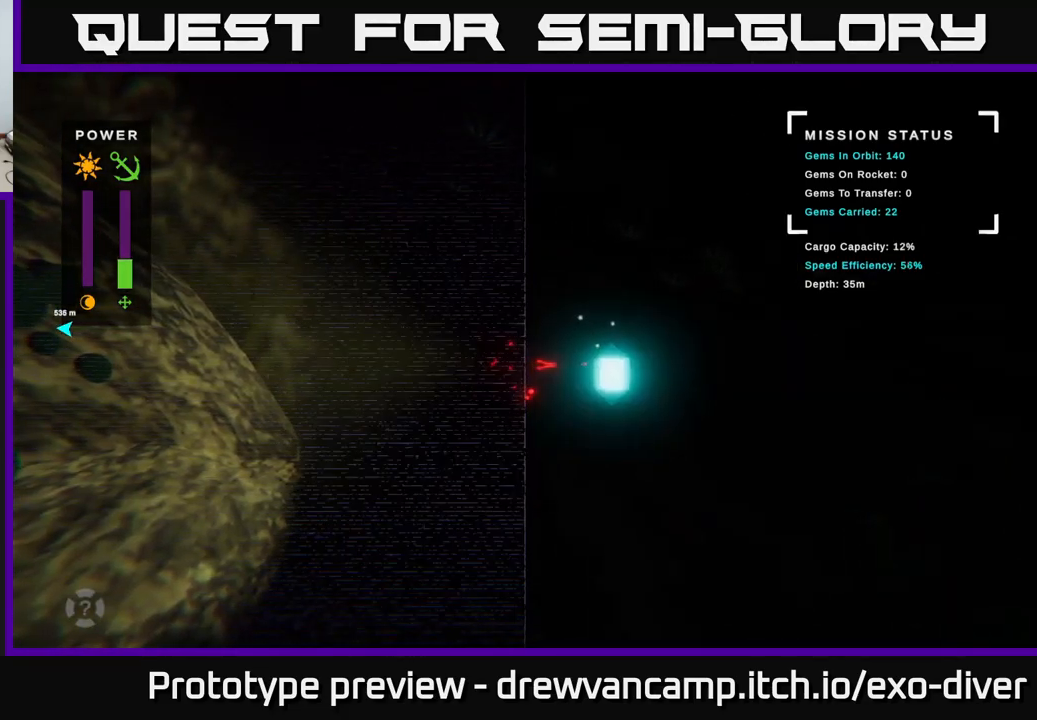
{"buttons": [], "left_stick": "up-right", "right_stick": "center", "events": [[167, "left_stick", "up-left"], [367, "left_stick", "up-right"]]}
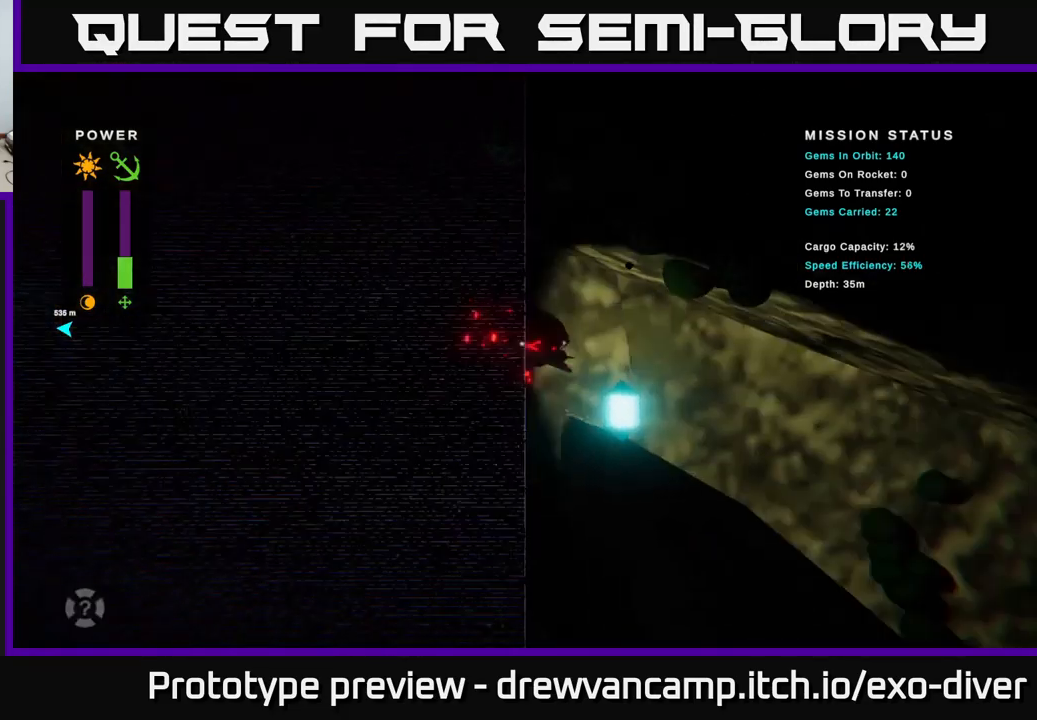
{"buttons": [], "left_stick": "left", "right_stick": "center", "events": [[67, "left_stick", "up"], [167, "left_stick", "up-right"], [300, "left_stick", "right"], [500, "left_stick", "left"]]}
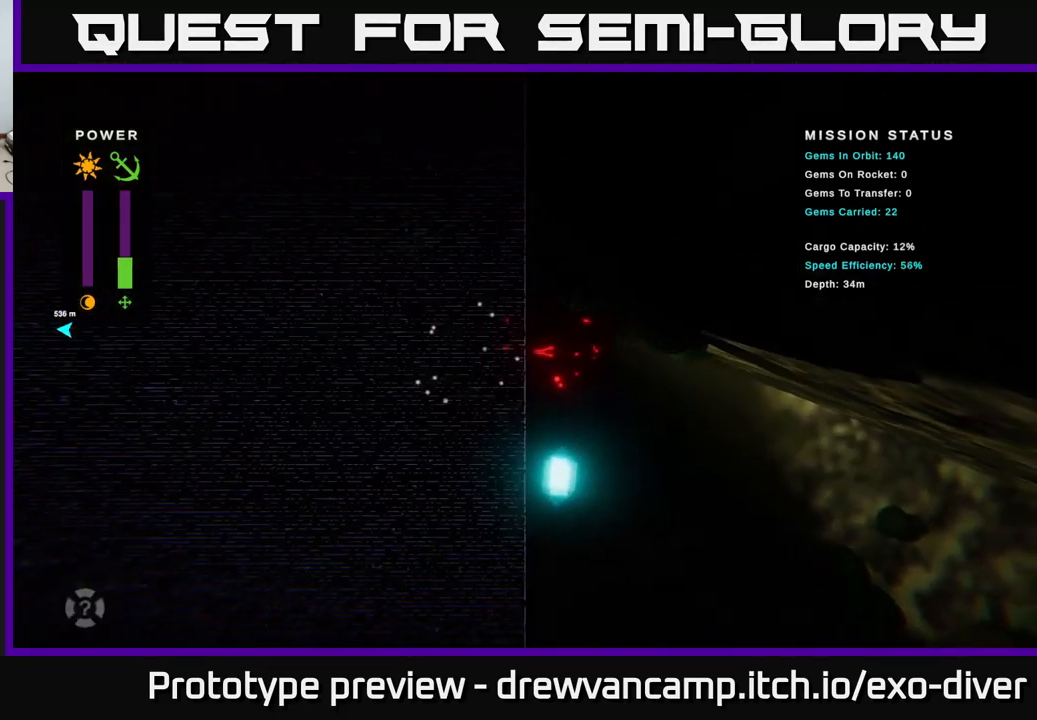
{"buttons": [], "left_stick": "down-right", "right_stick": "center", "events": [[117, "left_stick", "center"], [317, "left_stick", "down-right"]]}
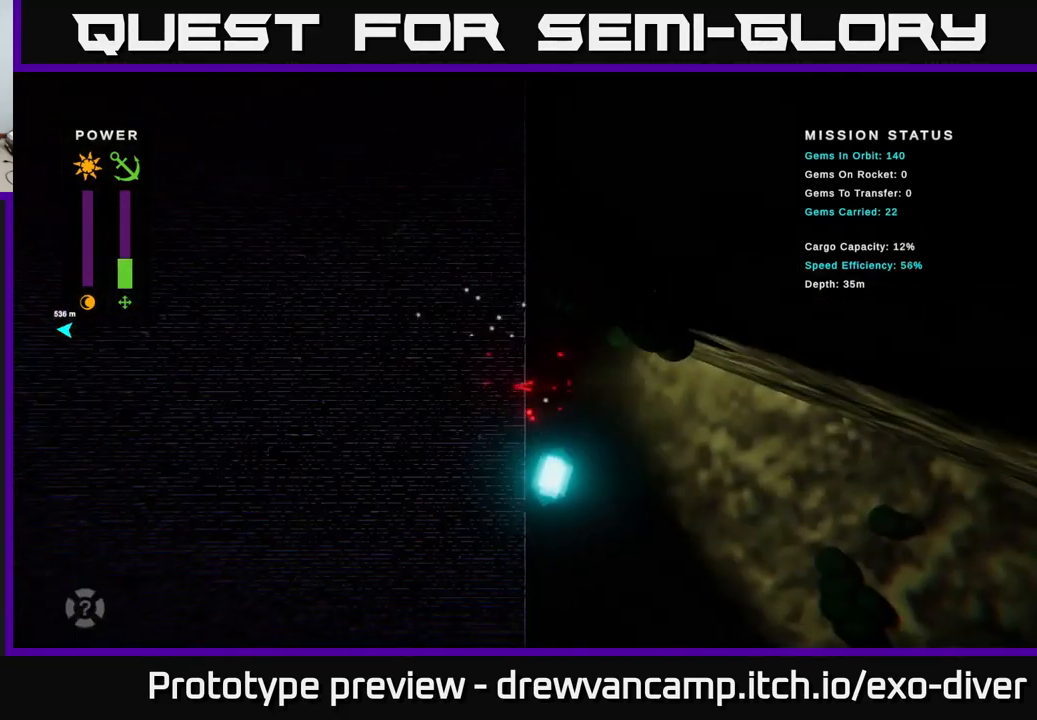
{"buttons": [], "left_stick": "center", "right_stick": "center", "events": [[34, "left_stick", "down"], [134, "left_stick", "down-left"], [500, "left_stick", "center"]]}